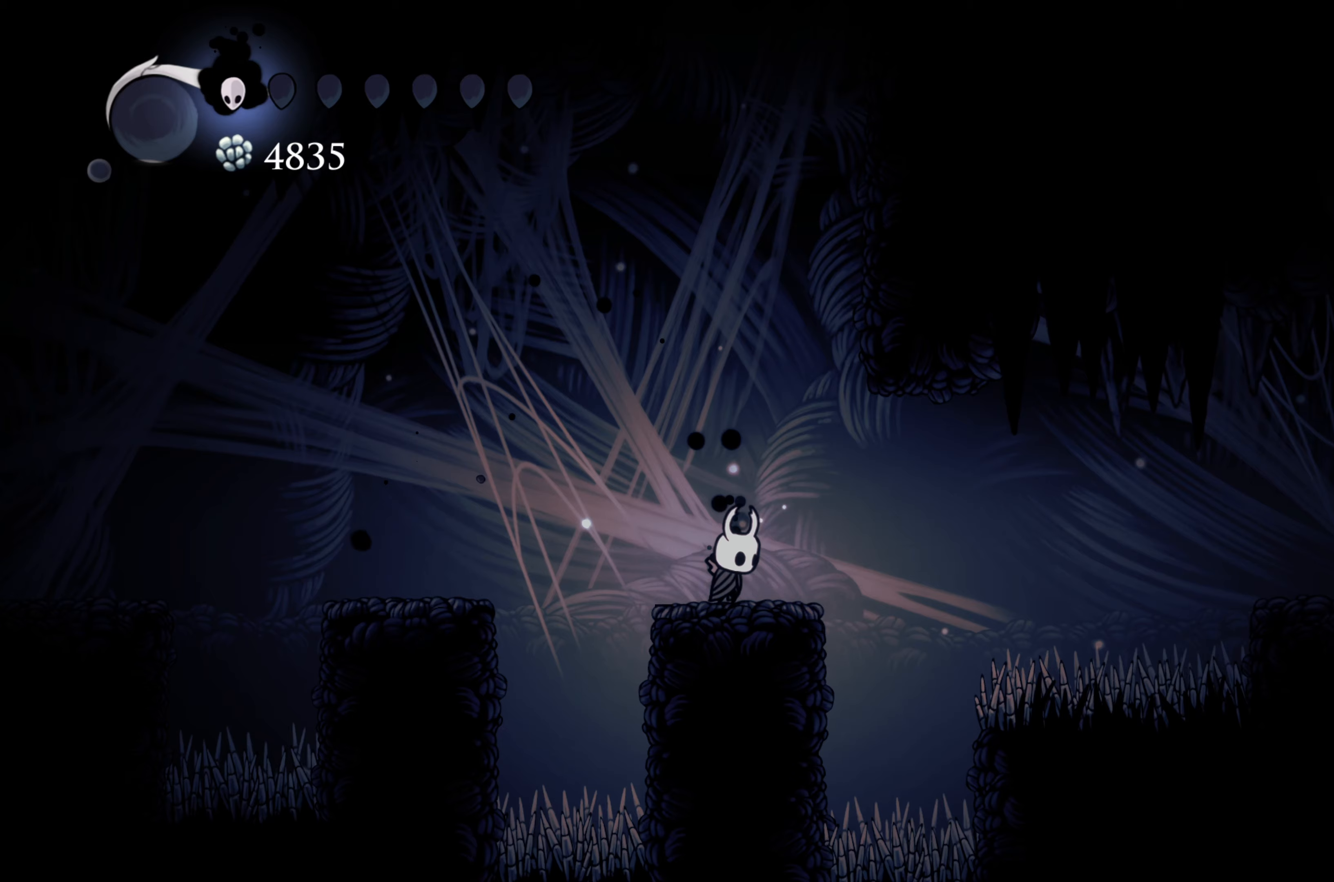
Gameplay with a controller (Xbox layout); each line is a JSON object with the inputs held at the frame after it. "events" lists button and stick changes between this image and that frame as [ms after this image, input, new state], when the widget could be followed in between. Not read: L3 R3.
{"buttons": [], "left_stick": "center", "right_stick": "center", "events": []}
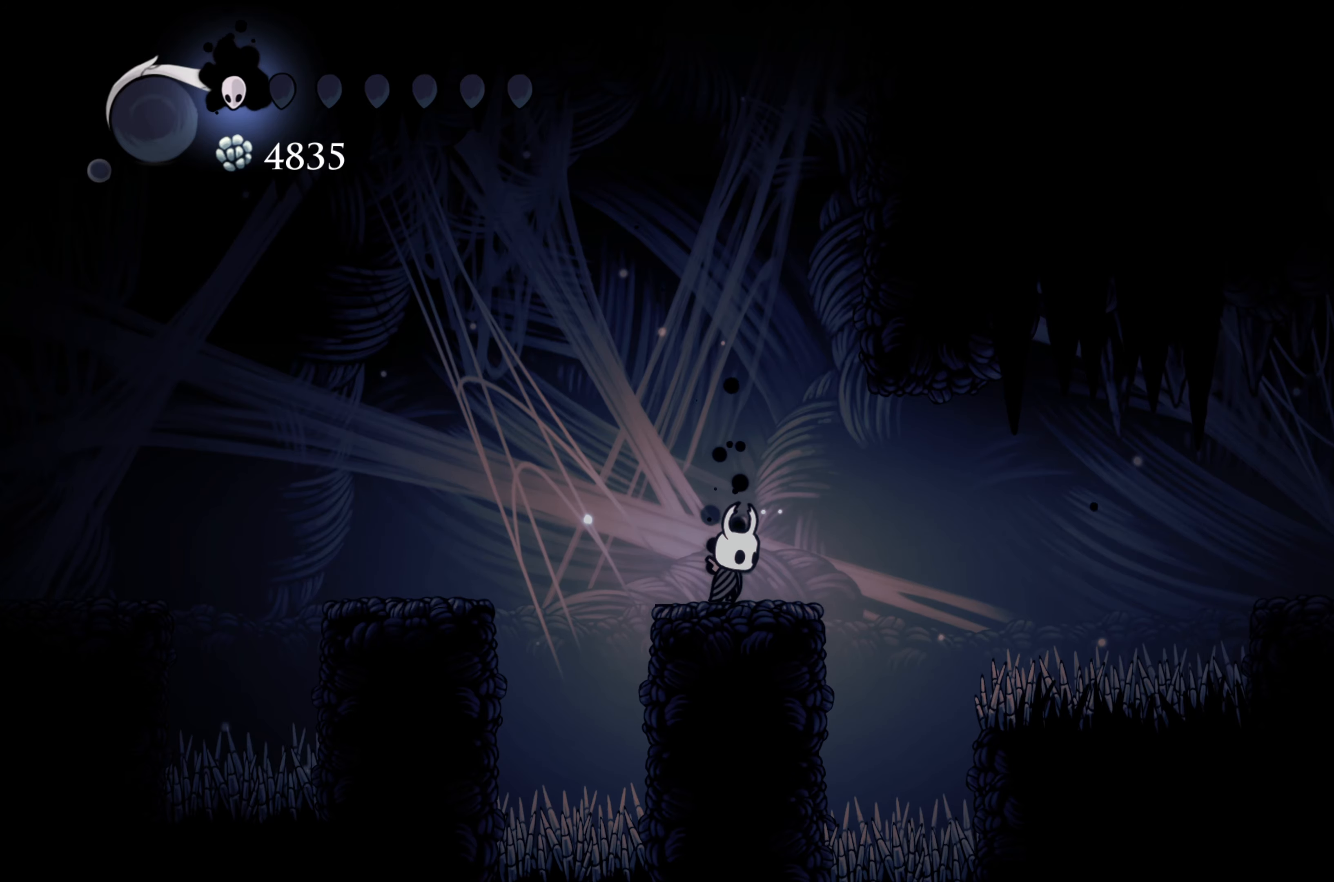
{"buttons": [], "left_stick": "right", "right_stick": "center", "events": [[483, "left_stick", "right"]]}
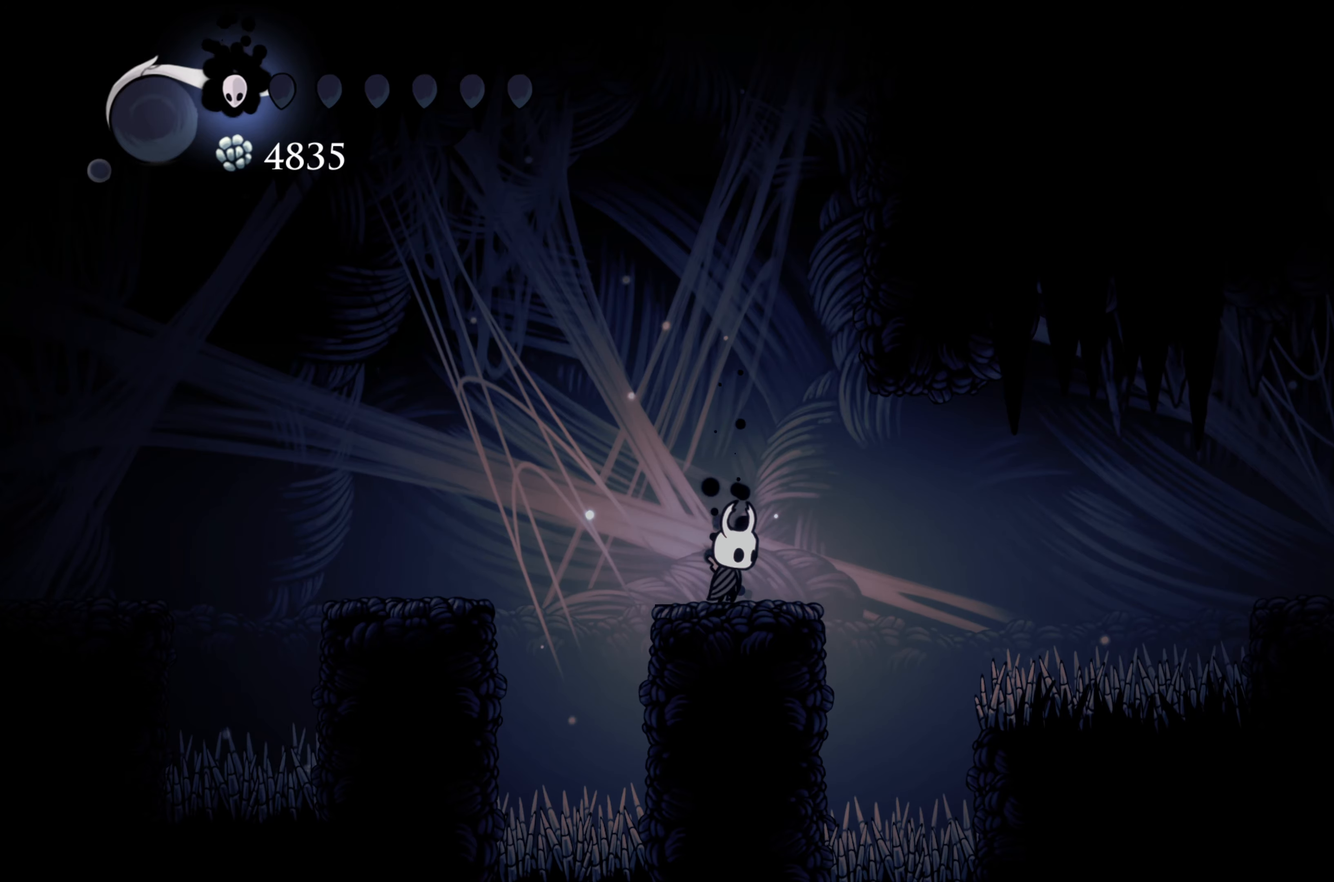
{"buttons": ["R2"], "left_stick": "right", "right_stick": "center", "events": [[133, "A", "down"], [267, "R2", "down"], [283, "A", "up"]]}
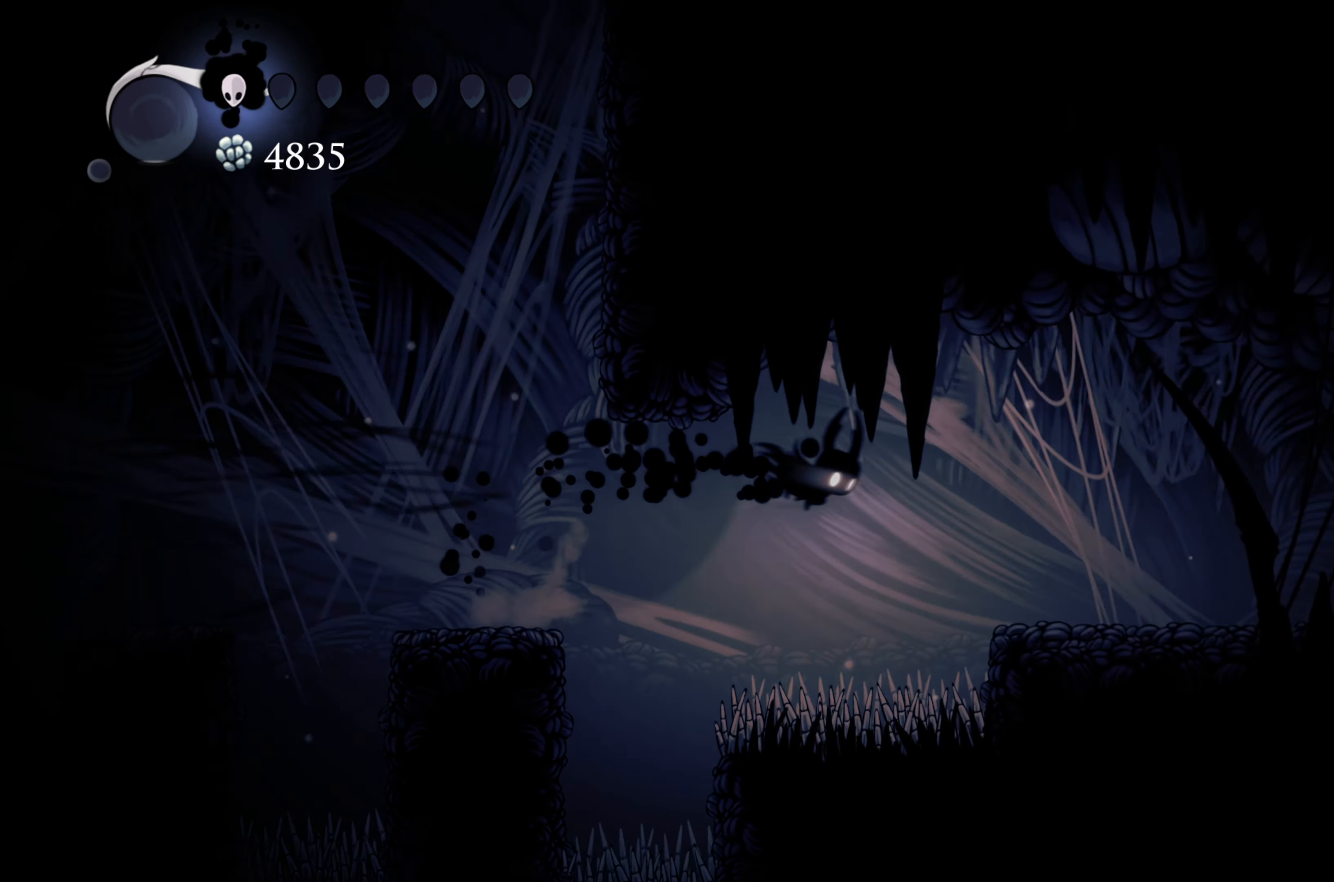
{"buttons": [], "left_stick": "right", "right_stick": "center", "events": [[283, "R2", "up"]]}
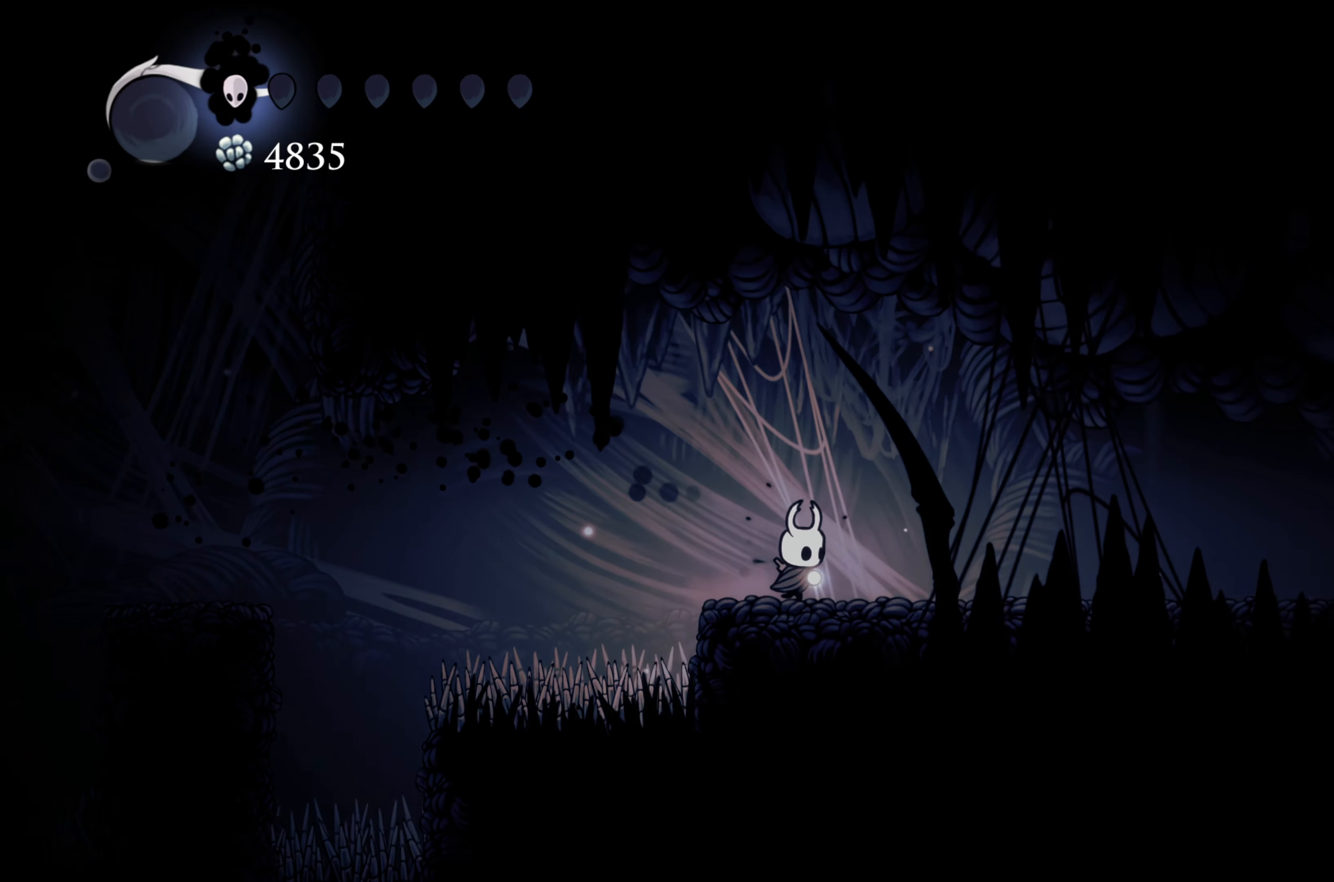
{"buttons": [], "left_stick": "right", "right_stick": "center", "events": []}
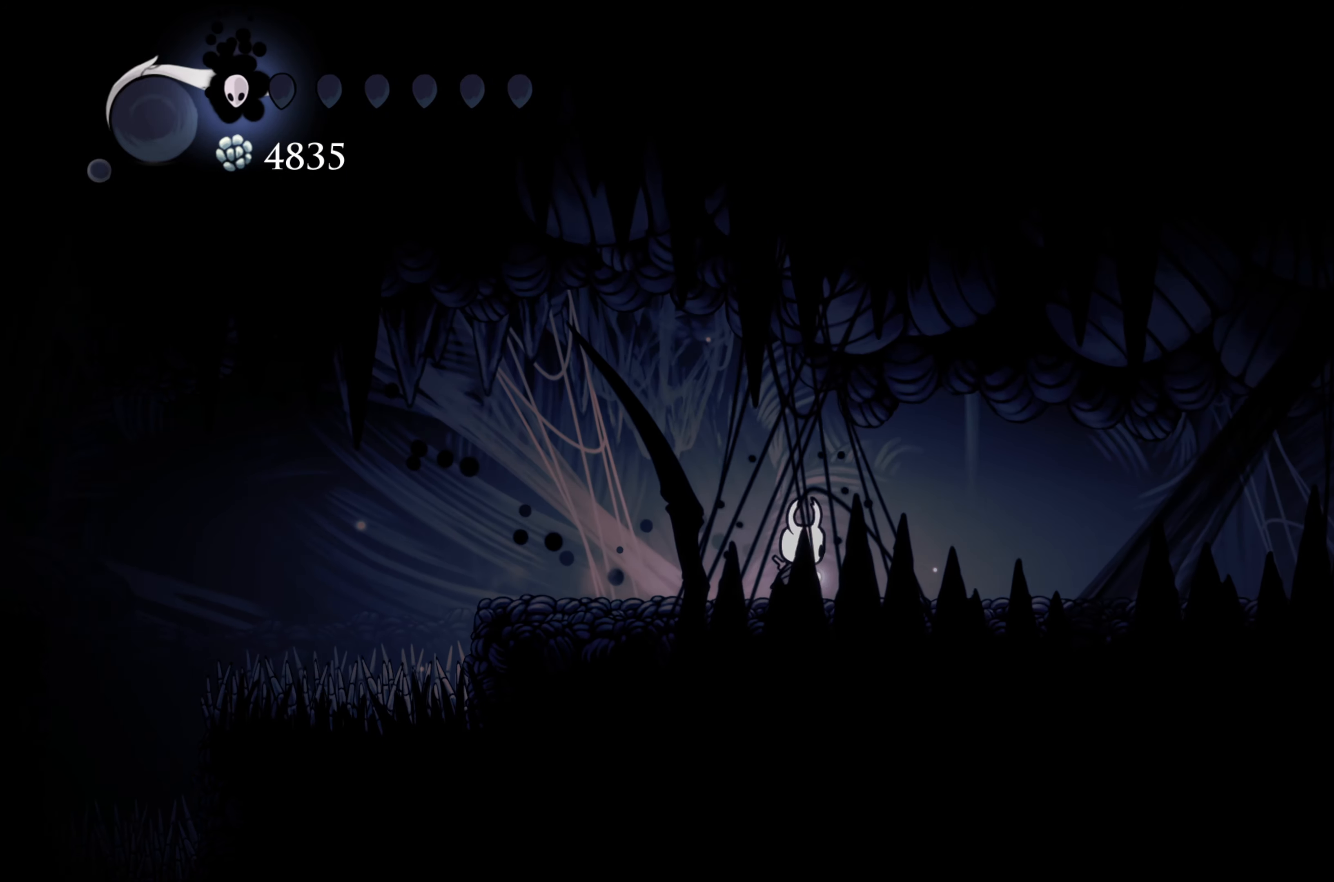
{"buttons": [], "left_stick": "center", "right_stick": "center", "events": [[50, "left_stick", "center"]]}
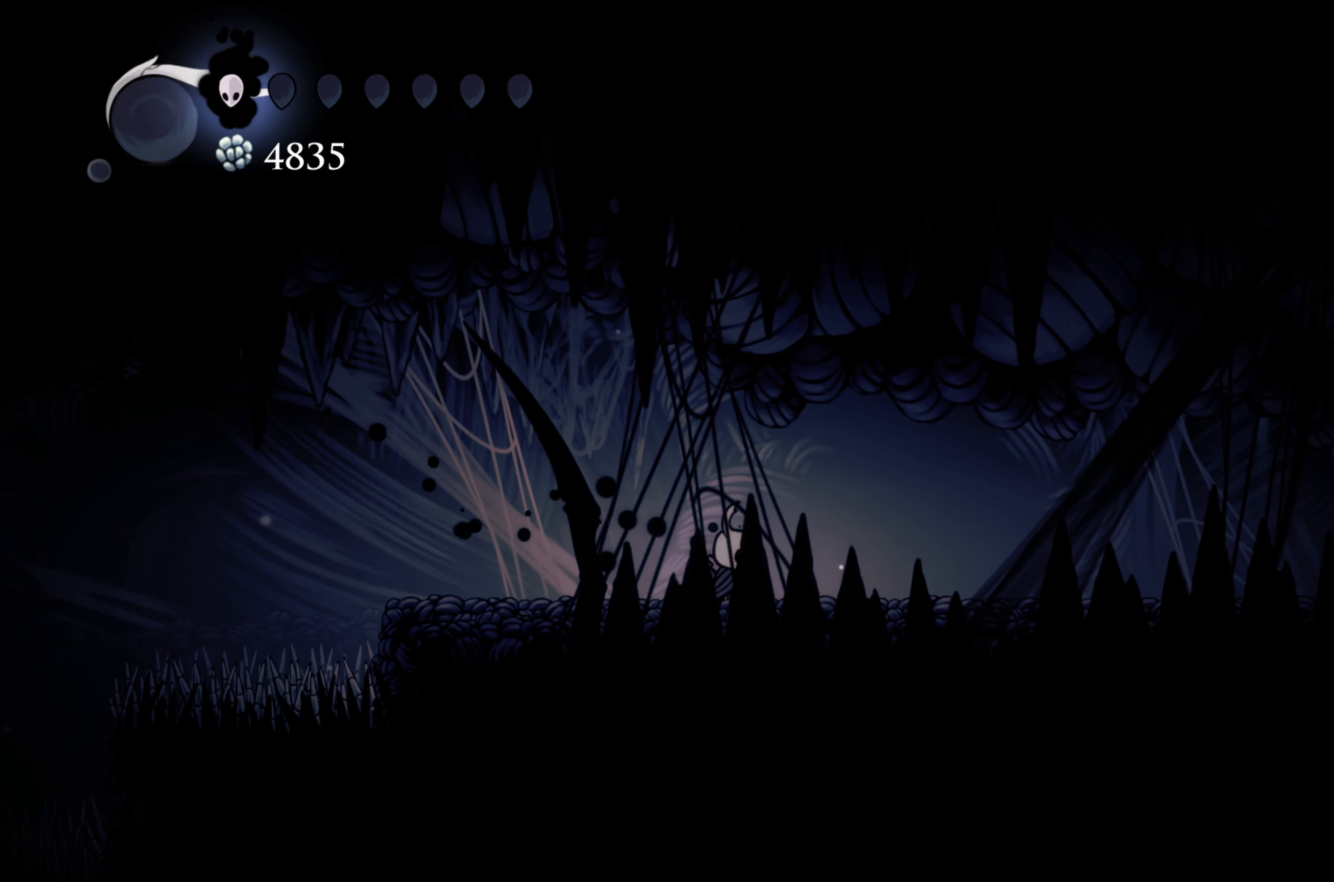
{"buttons": [], "left_stick": "center", "right_stick": "center", "events": []}
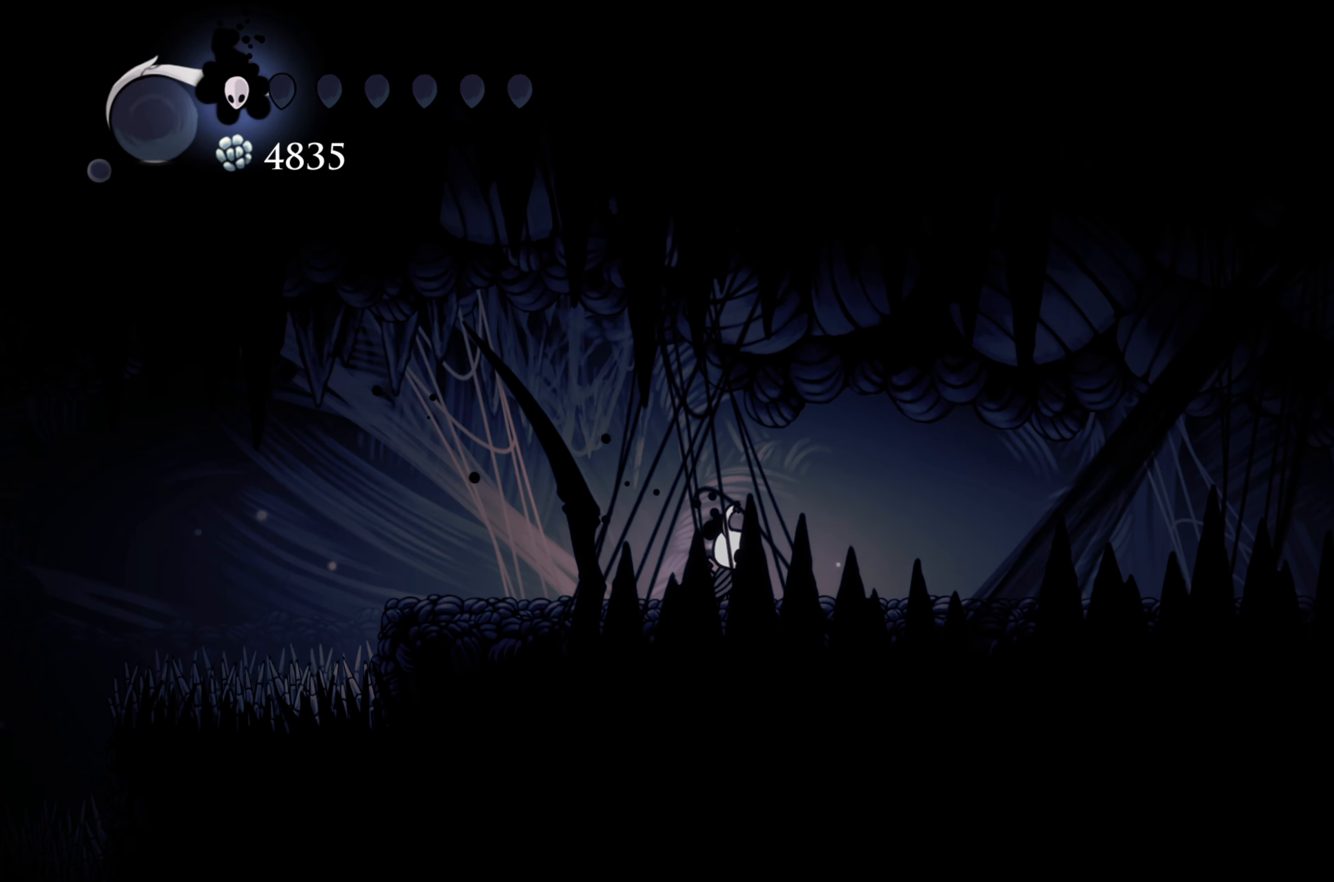
{"buttons": [], "left_stick": "right", "right_stick": "center", "events": [[483, "left_stick", "right"]]}
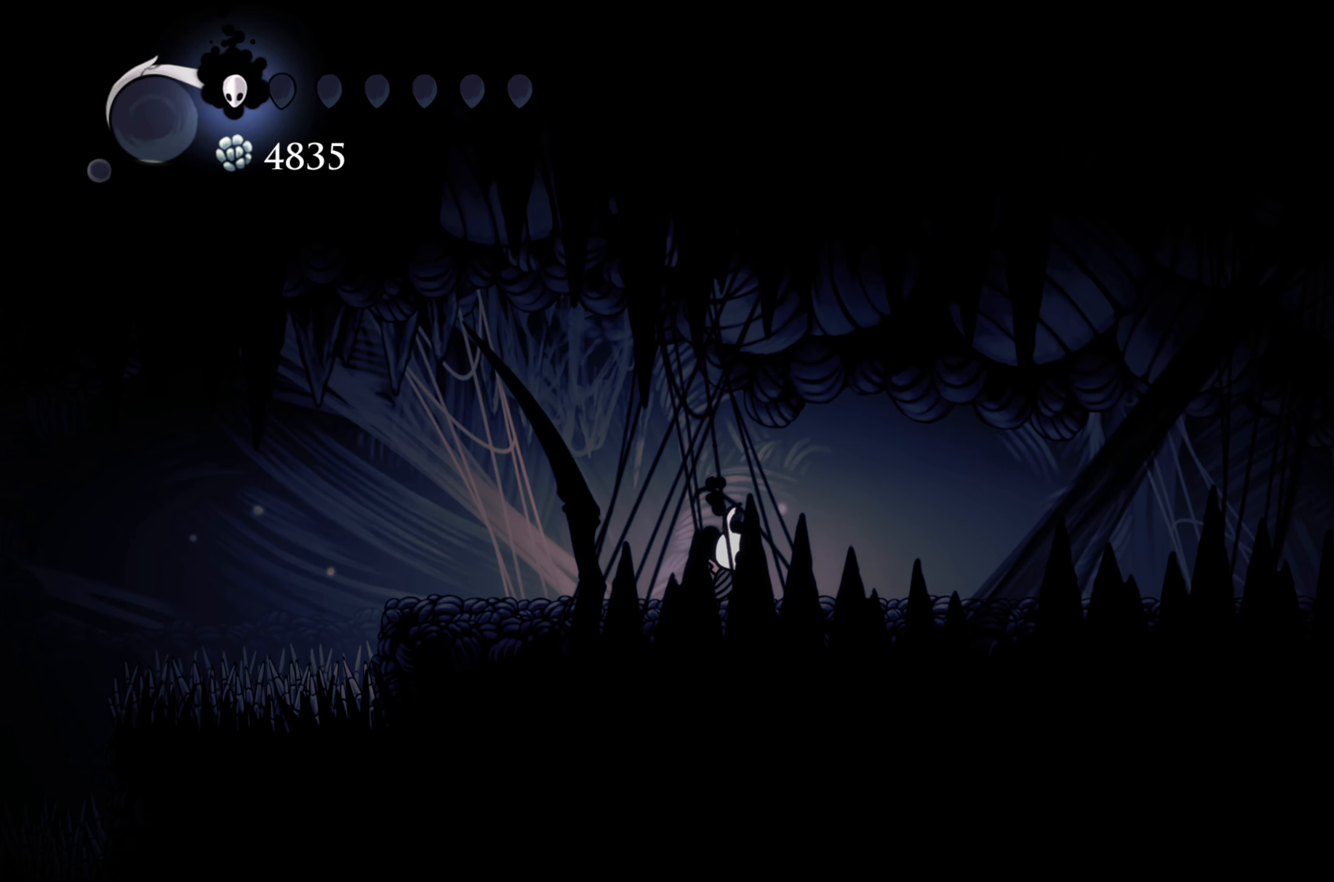
{"buttons": [], "left_stick": "right", "right_stick": "center", "events": []}
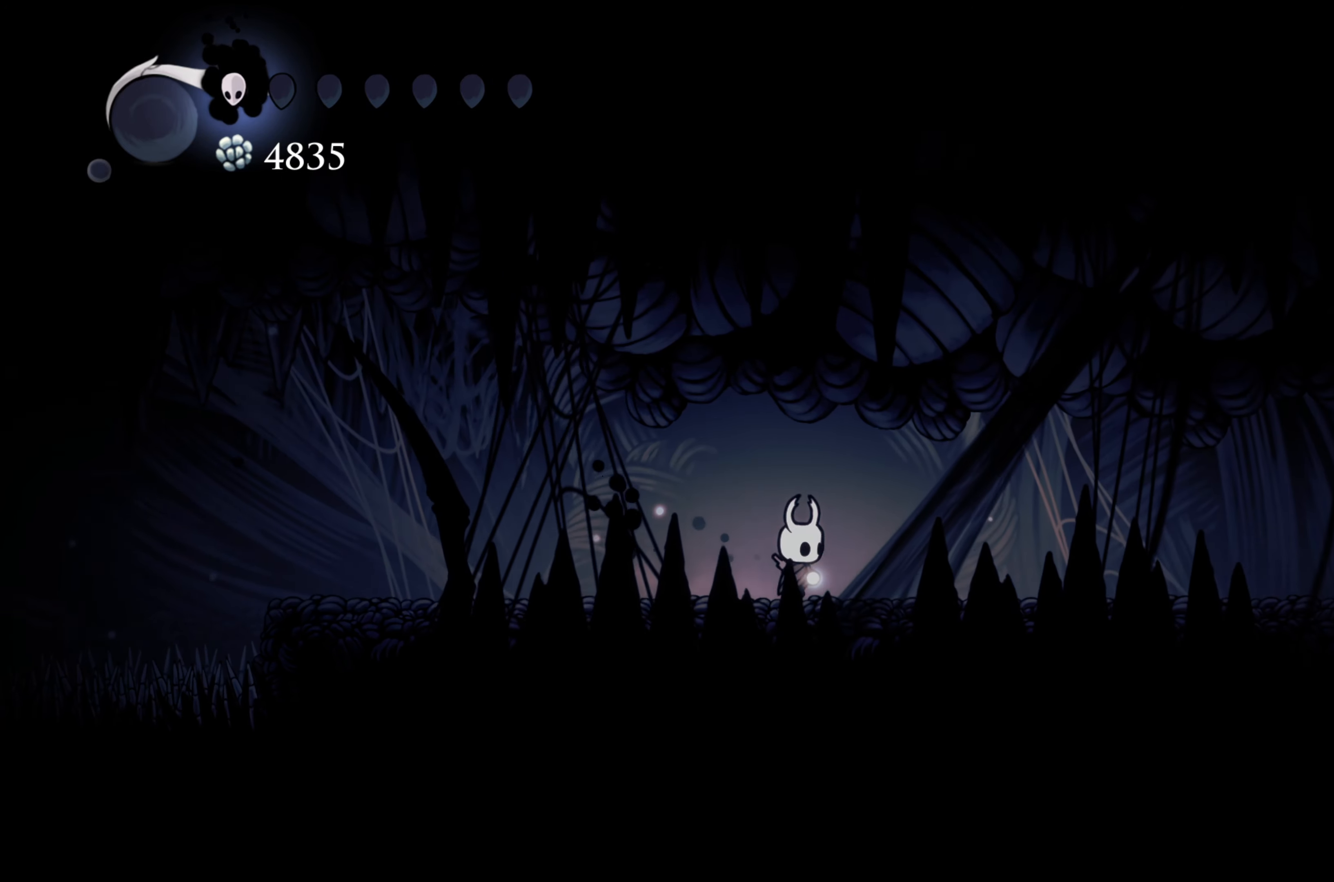
{"buttons": [], "left_stick": "right", "right_stick": "center", "events": []}
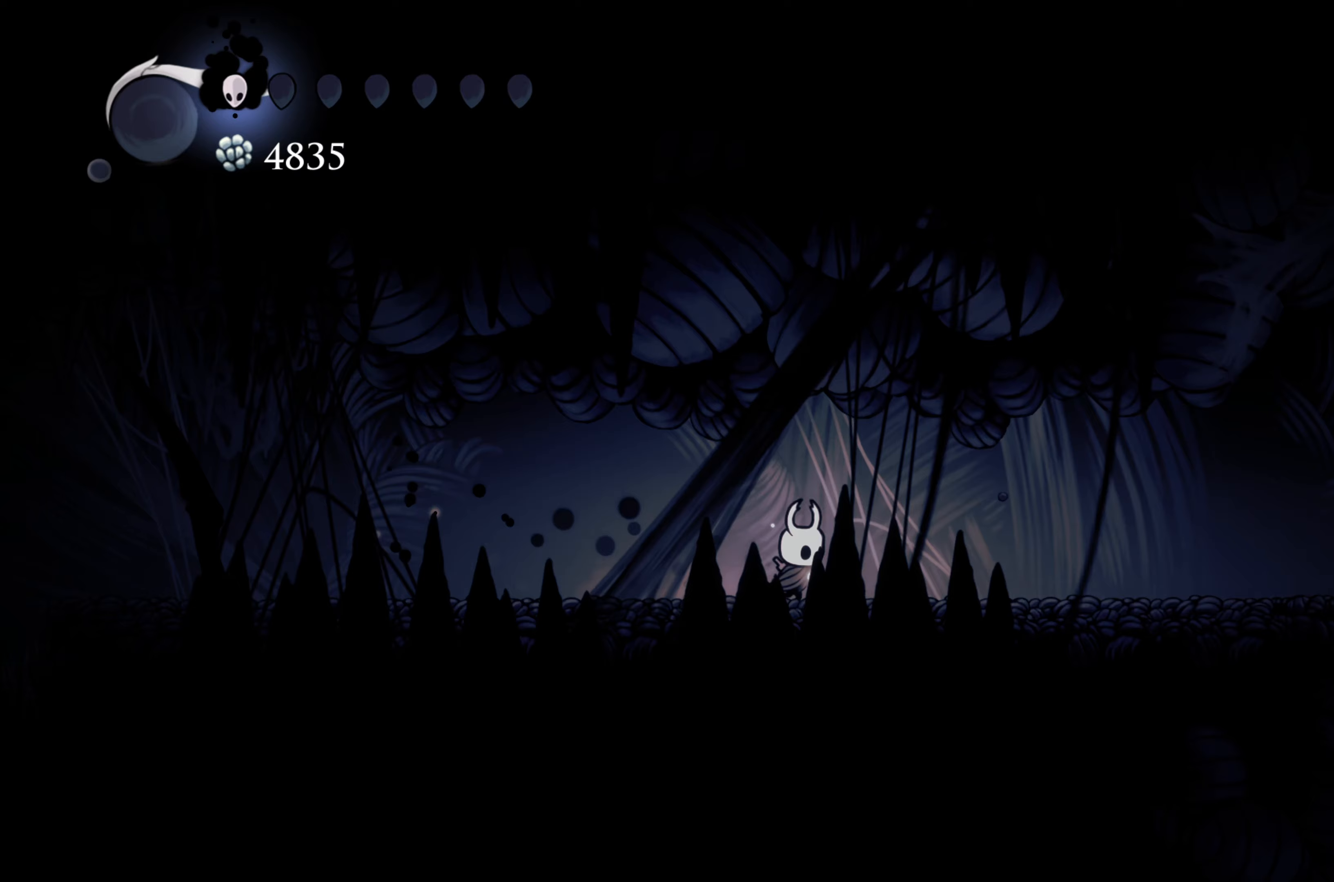
{"buttons": [], "left_stick": "right", "right_stick": "center", "events": []}
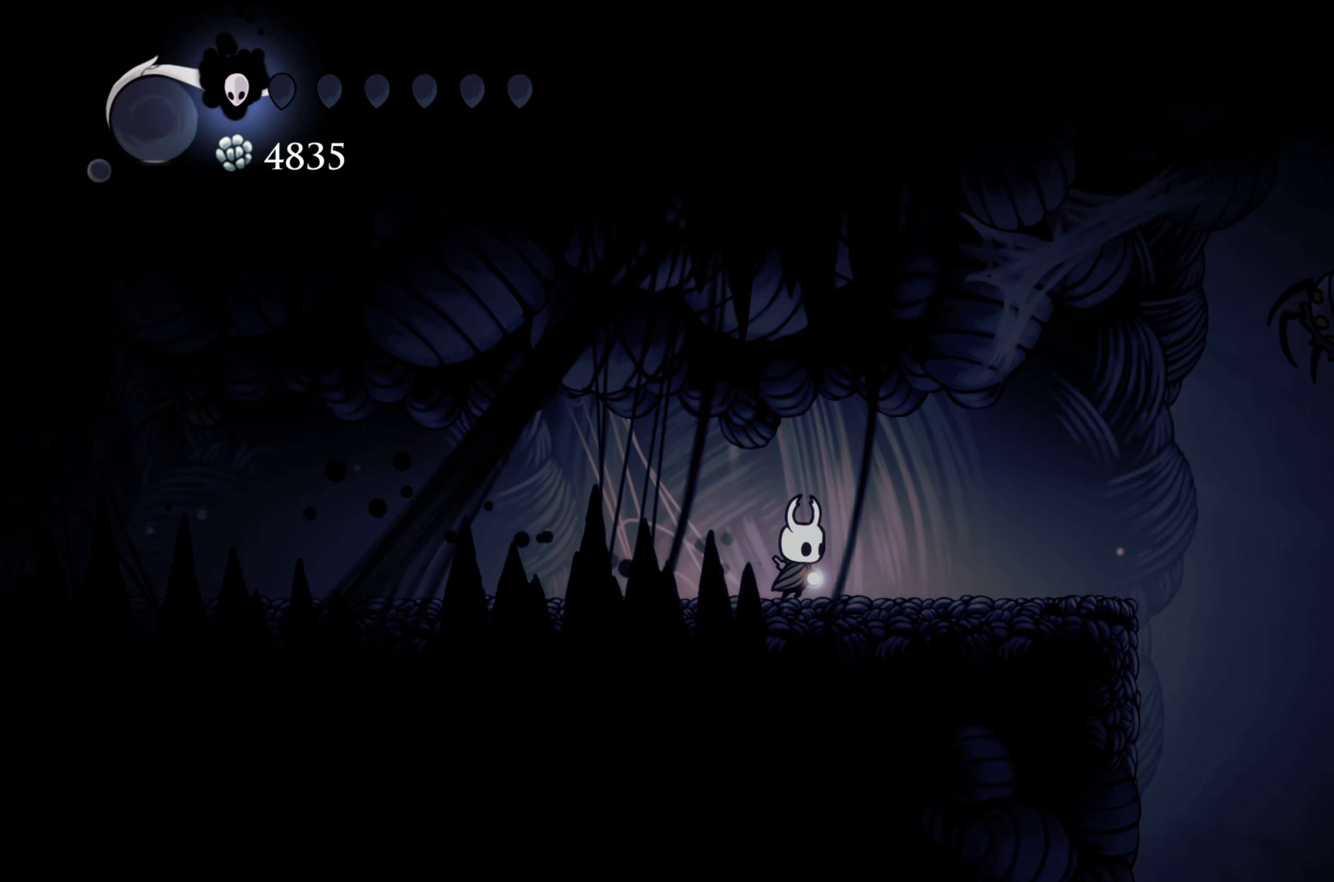
{"buttons": ["A"], "left_stick": "right", "right_stick": "center", "events": [[317, "left_stick", "center"], [467, "A", "down"], [467, "left_stick", "right"]]}
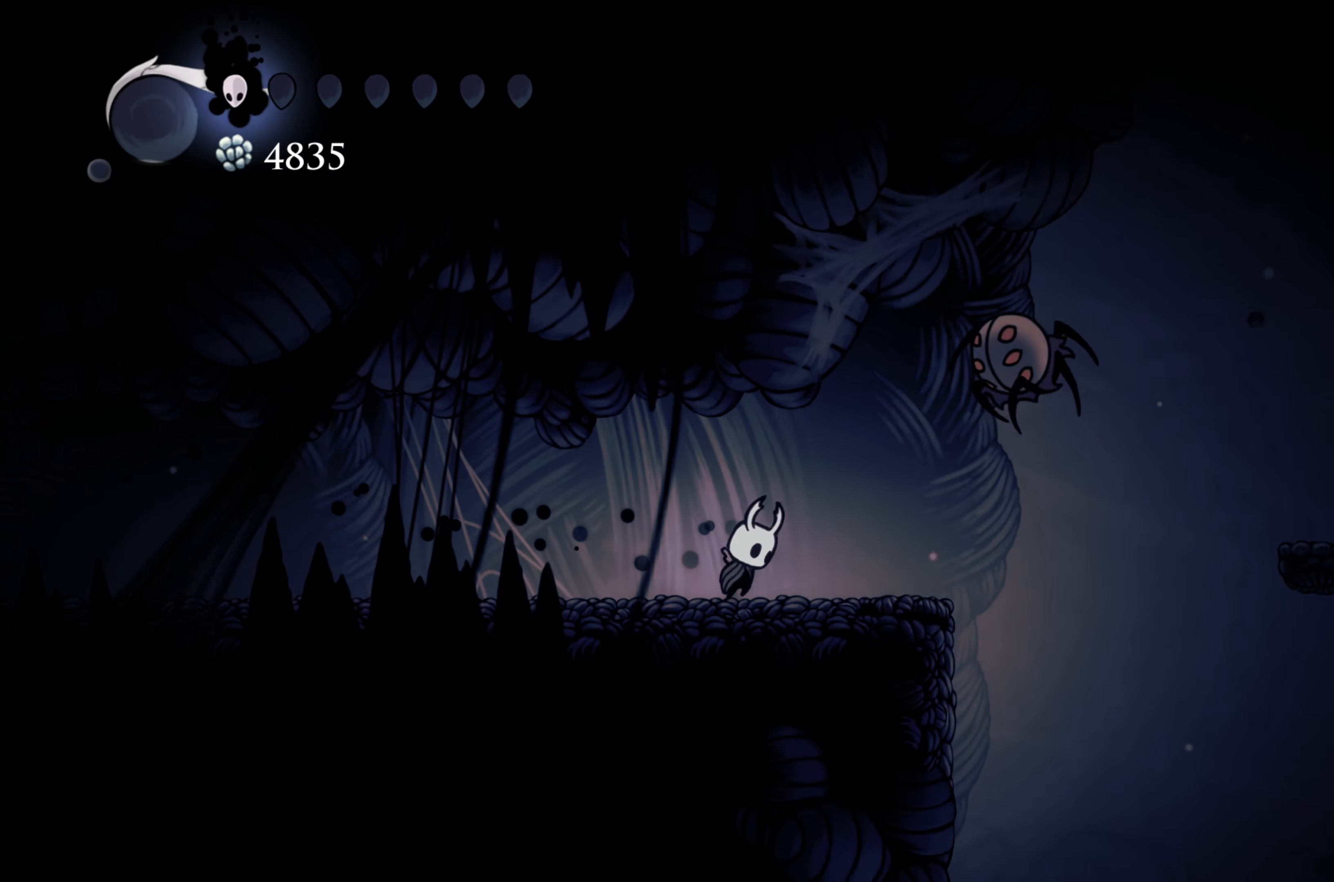
{"buttons": [], "left_stick": "center", "right_stick": "center", "events": [[50, "X", "down"], [133, "A", "up"], [200, "X", "up"], [200, "left_stick", "left"], [500, "left_stick", "center"]]}
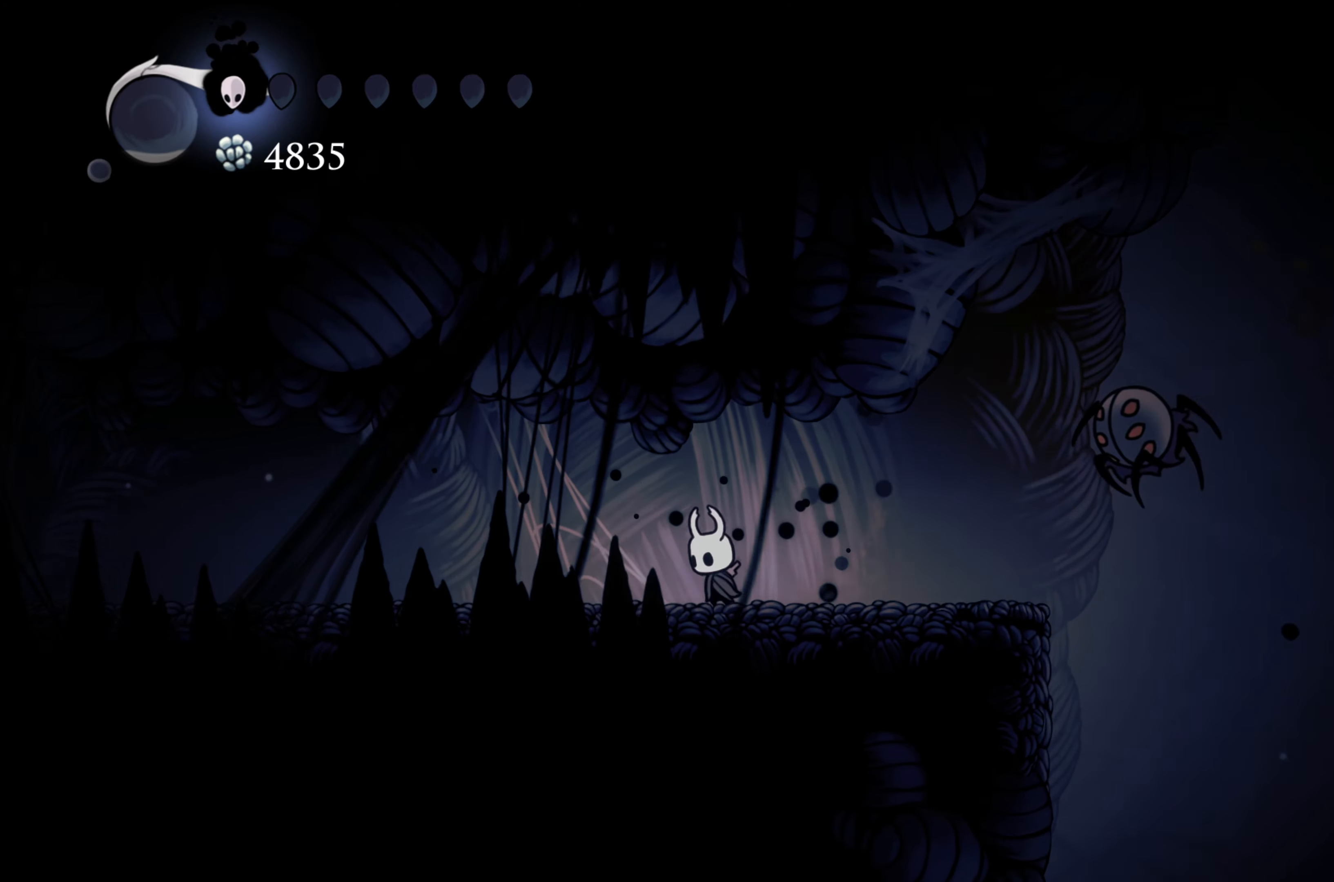
{"buttons": ["X"], "left_stick": "center", "right_stick": "center", "events": [[50, "left_stick", "right"], [333, "left_stick", "center"], [400, "X", "down"]]}
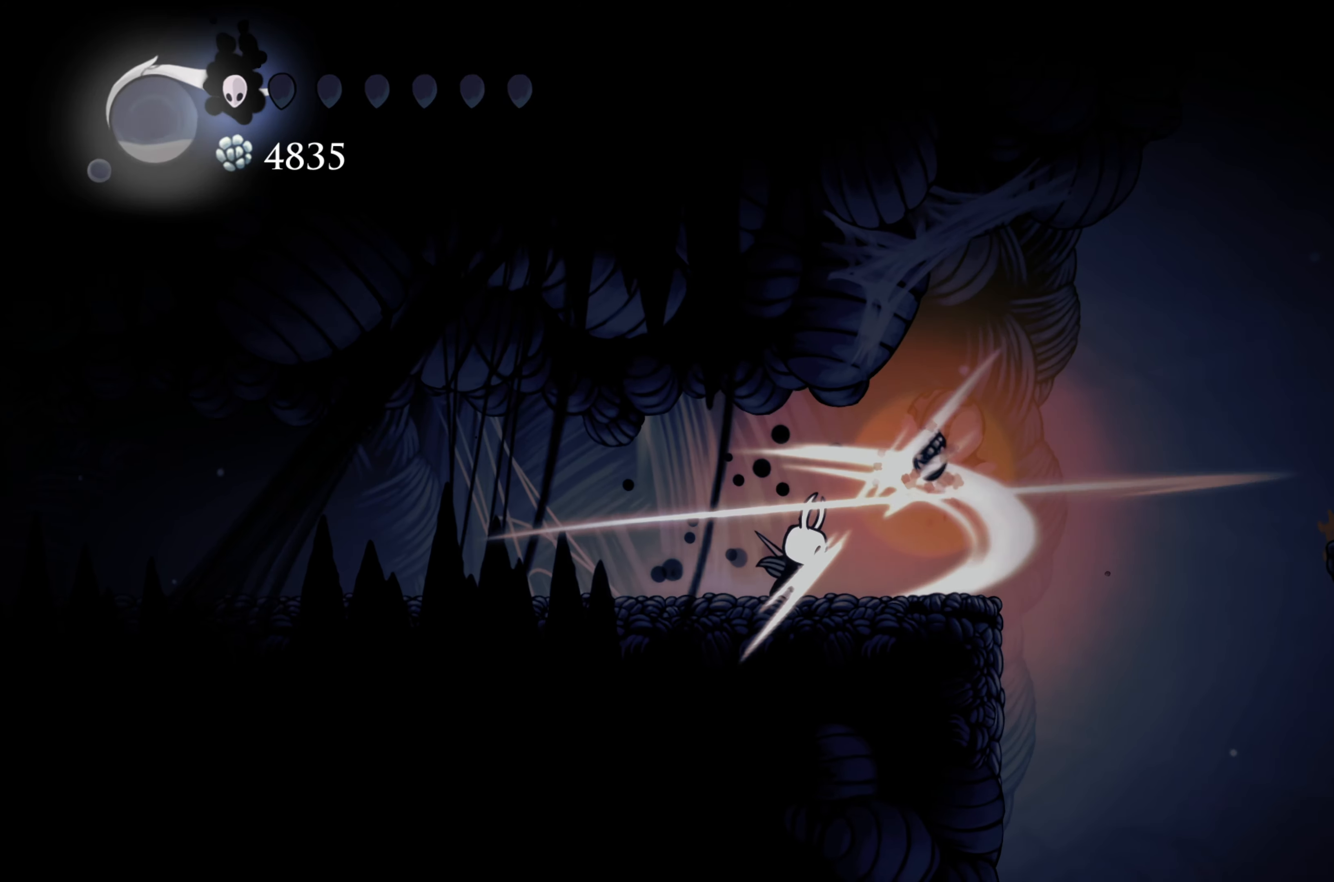
{"buttons": ["B"], "left_stick": "center", "right_stick": "center", "events": [[17, "X", "up"], [283, "B", "down"]]}
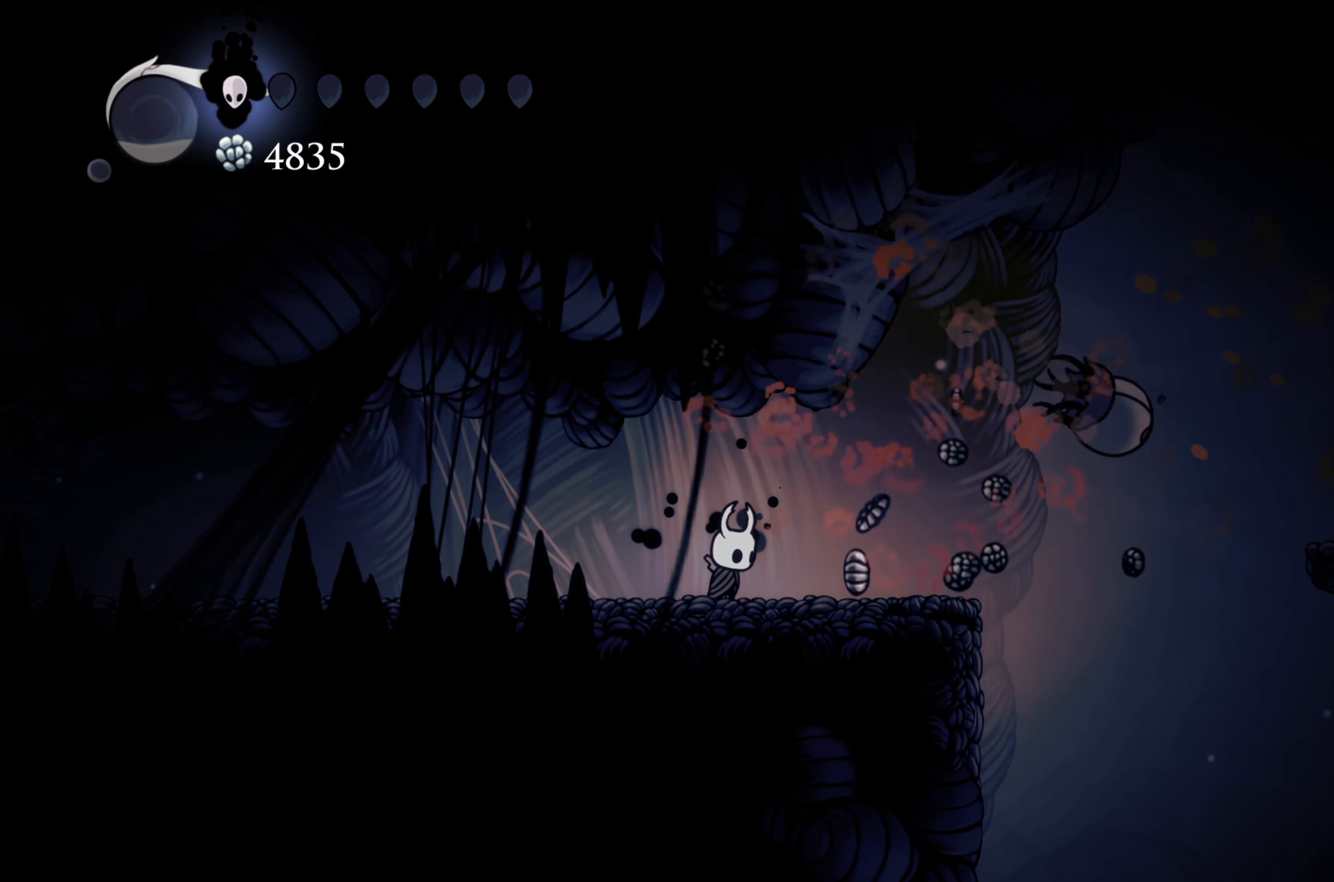
{"buttons": [], "left_stick": "center", "right_stick": "center", "events": [[467, "B", "up"]]}
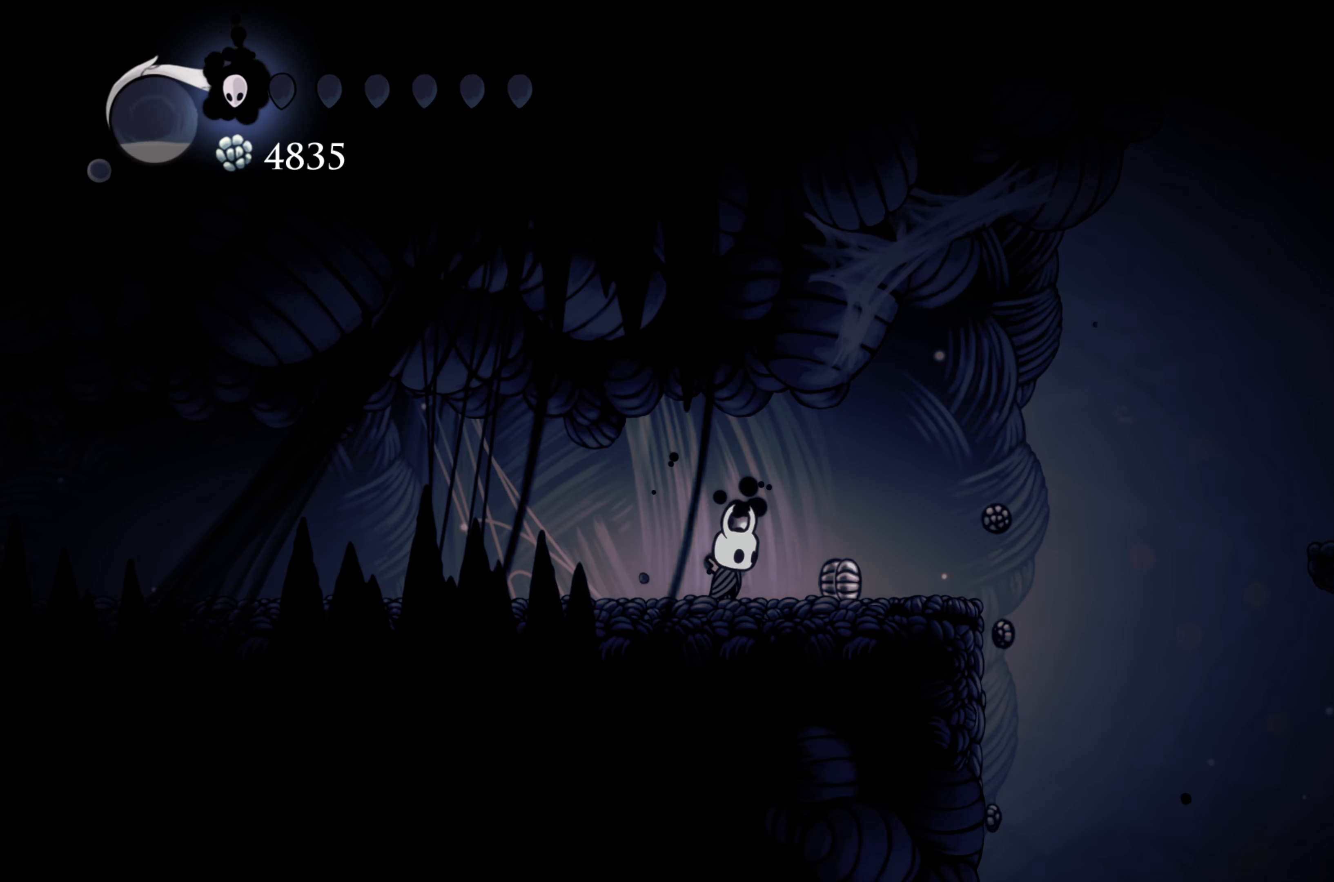
{"buttons": [], "left_stick": "center", "right_stick": "center", "events": [[200, "left_stick", "right"], [500, "left_stick", "center"]]}
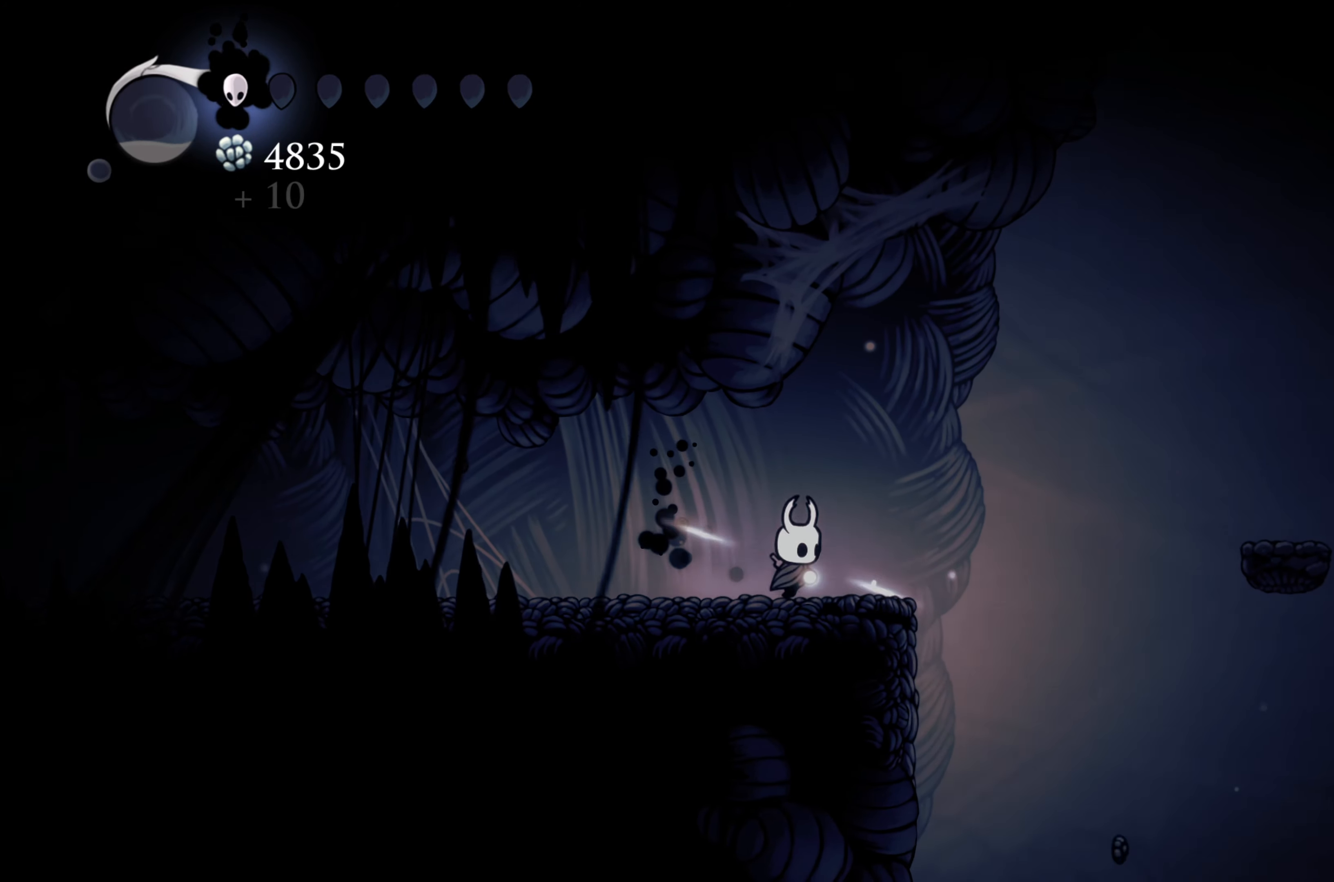
{"buttons": [], "left_stick": "right", "right_stick": "center", "events": [[483, "left_stick", "right"]]}
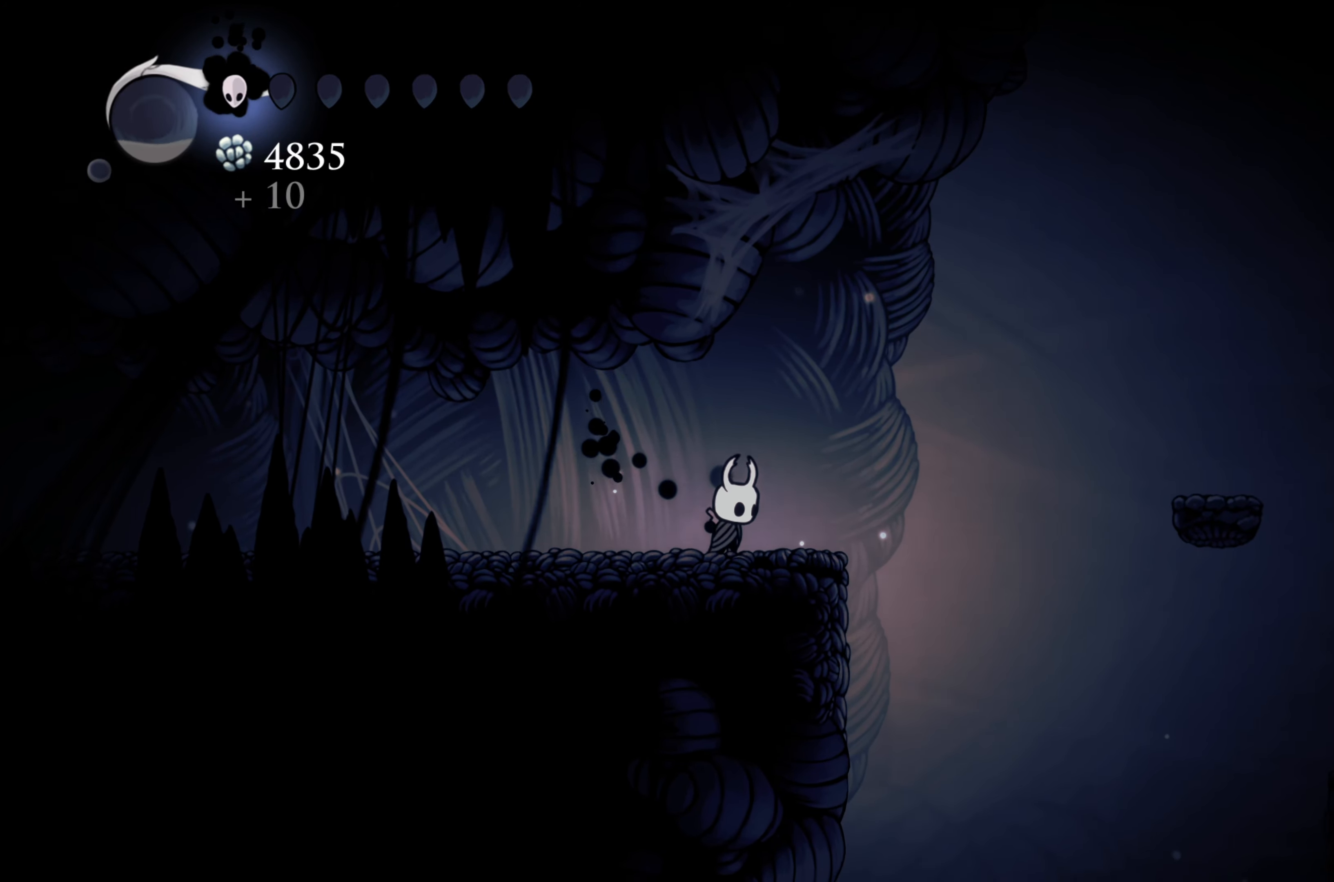
{"buttons": ["A"], "left_stick": "right", "right_stick": "center", "events": [[167, "A", "down"]]}
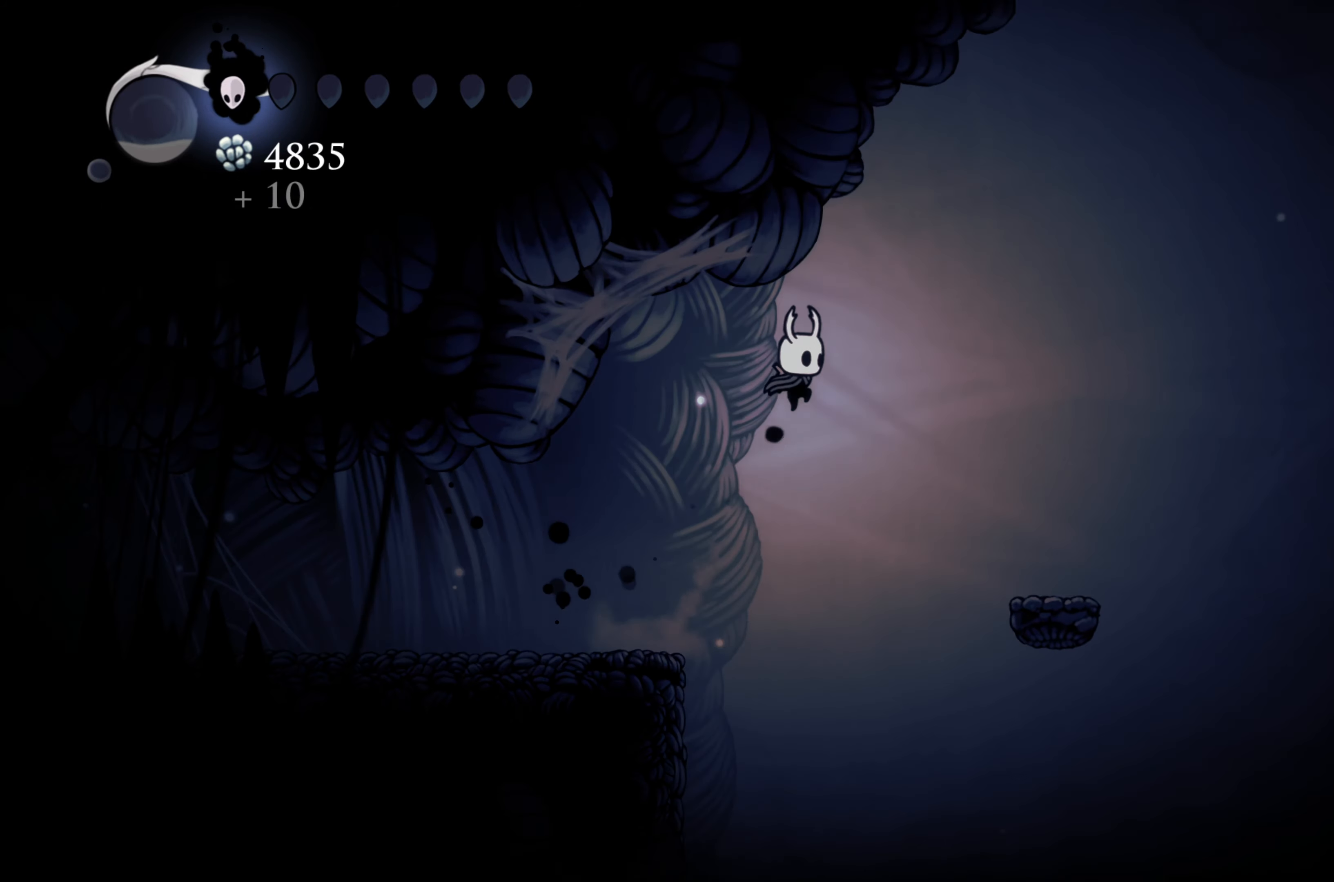
{"buttons": [], "left_stick": "right", "right_stick": "center", "events": [[50, "A", "up"], [100, "A", "down"], [317, "A", "up"]]}
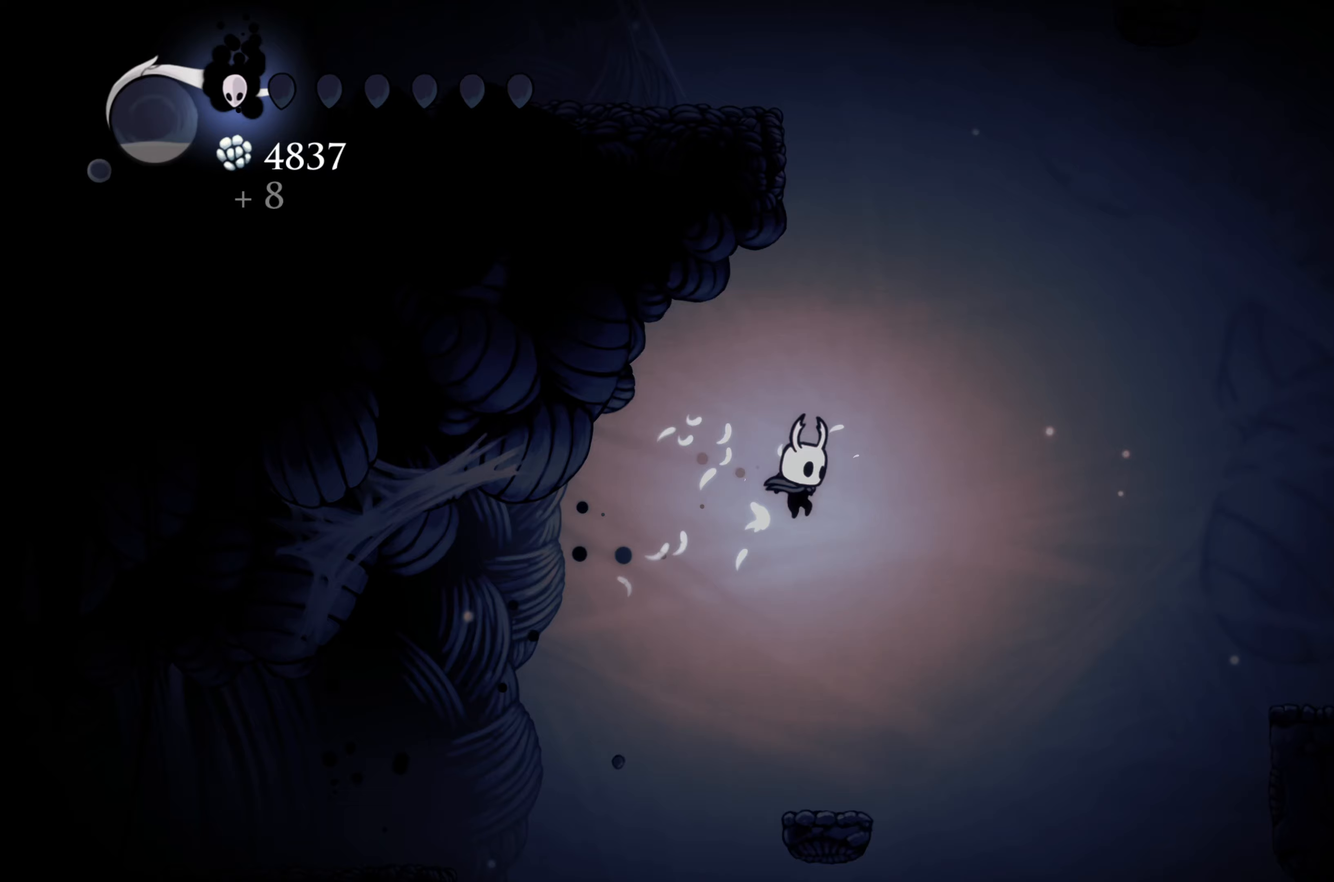
{"buttons": [], "left_stick": "center", "right_stick": "center", "events": [[33, "left_stick", "center"], [183, "left_stick", "right"], [283, "left_stick", "center"]]}
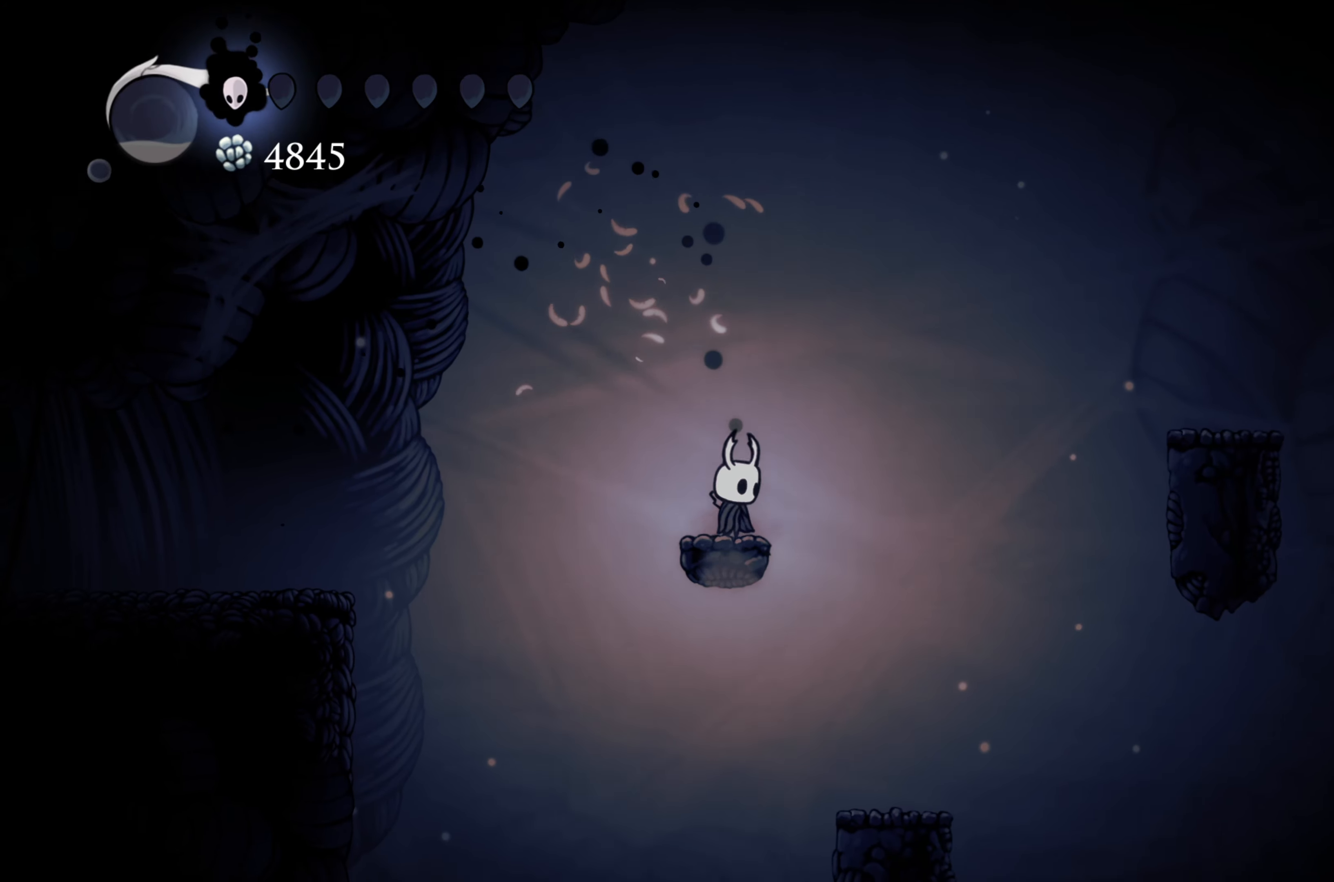
{"buttons": ["A"], "left_stick": "right", "right_stick": "center", "events": [[217, "A", "down"], [217, "left_stick", "right"]]}
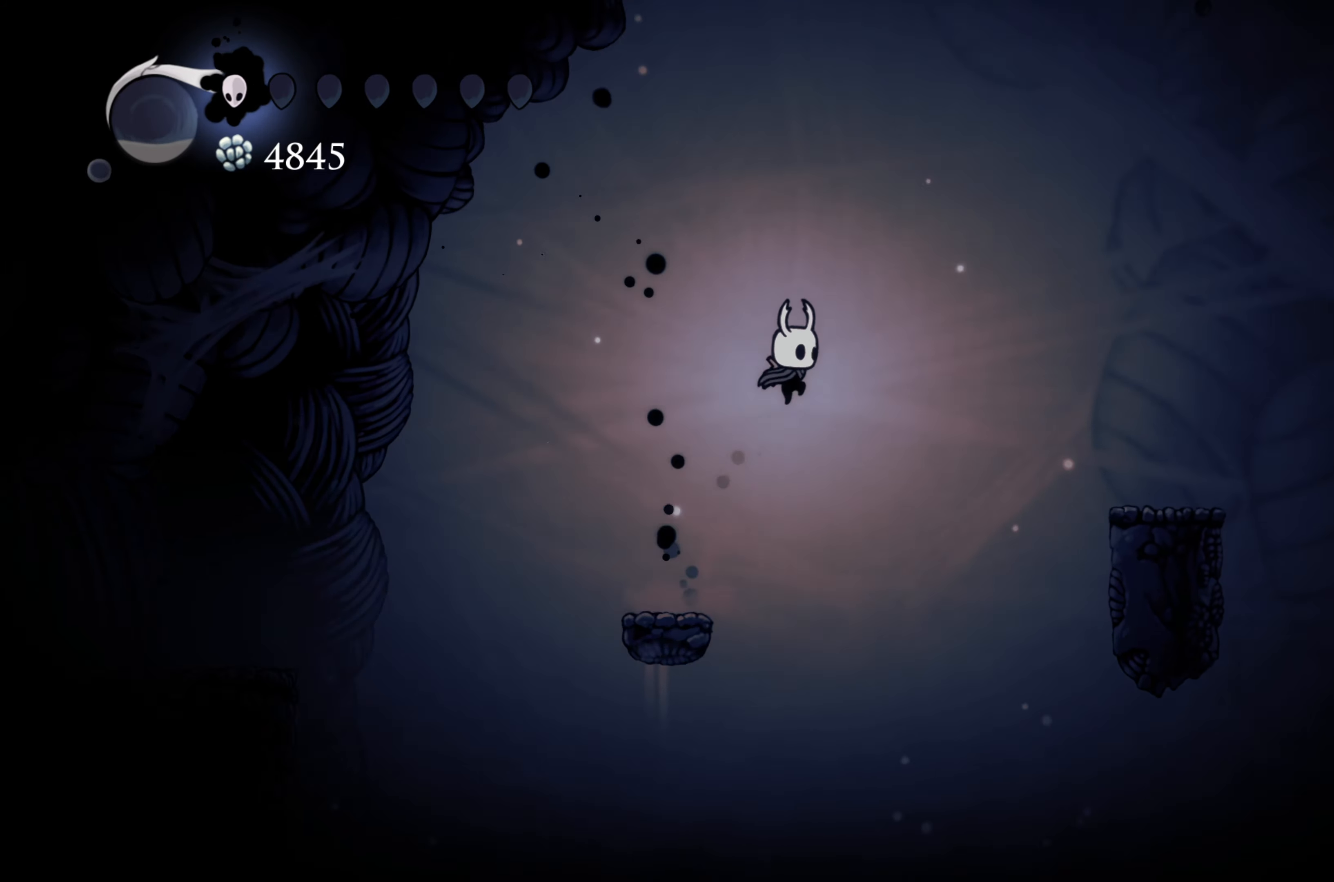
{"buttons": ["A"], "left_stick": "right", "right_stick": "center", "events": [[167, "A", "up"], [250, "A", "down"]]}
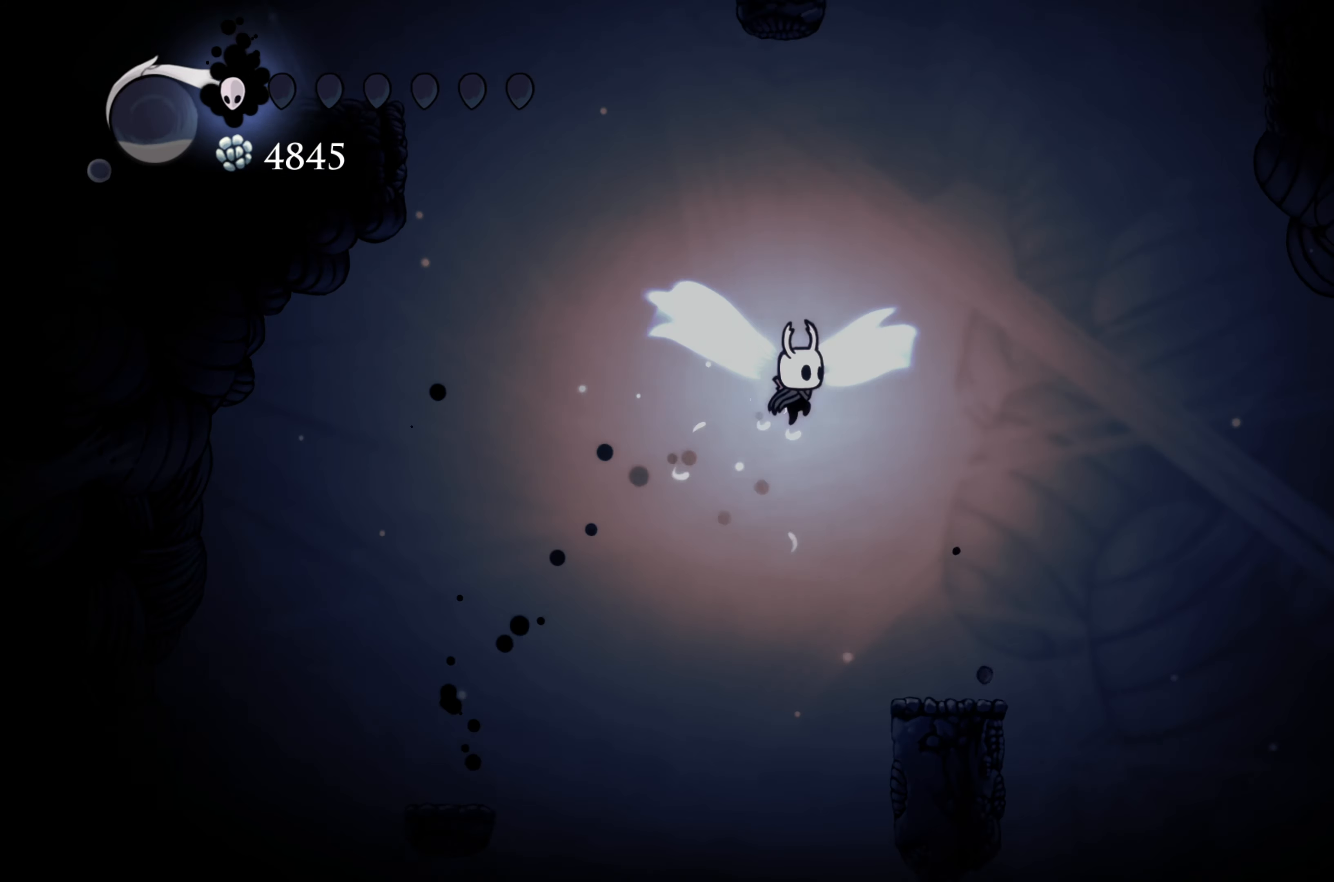
{"buttons": [], "left_stick": "center", "right_stick": "center", "events": [[250, "A", "up"], [283, "left_stick", "center"]]}
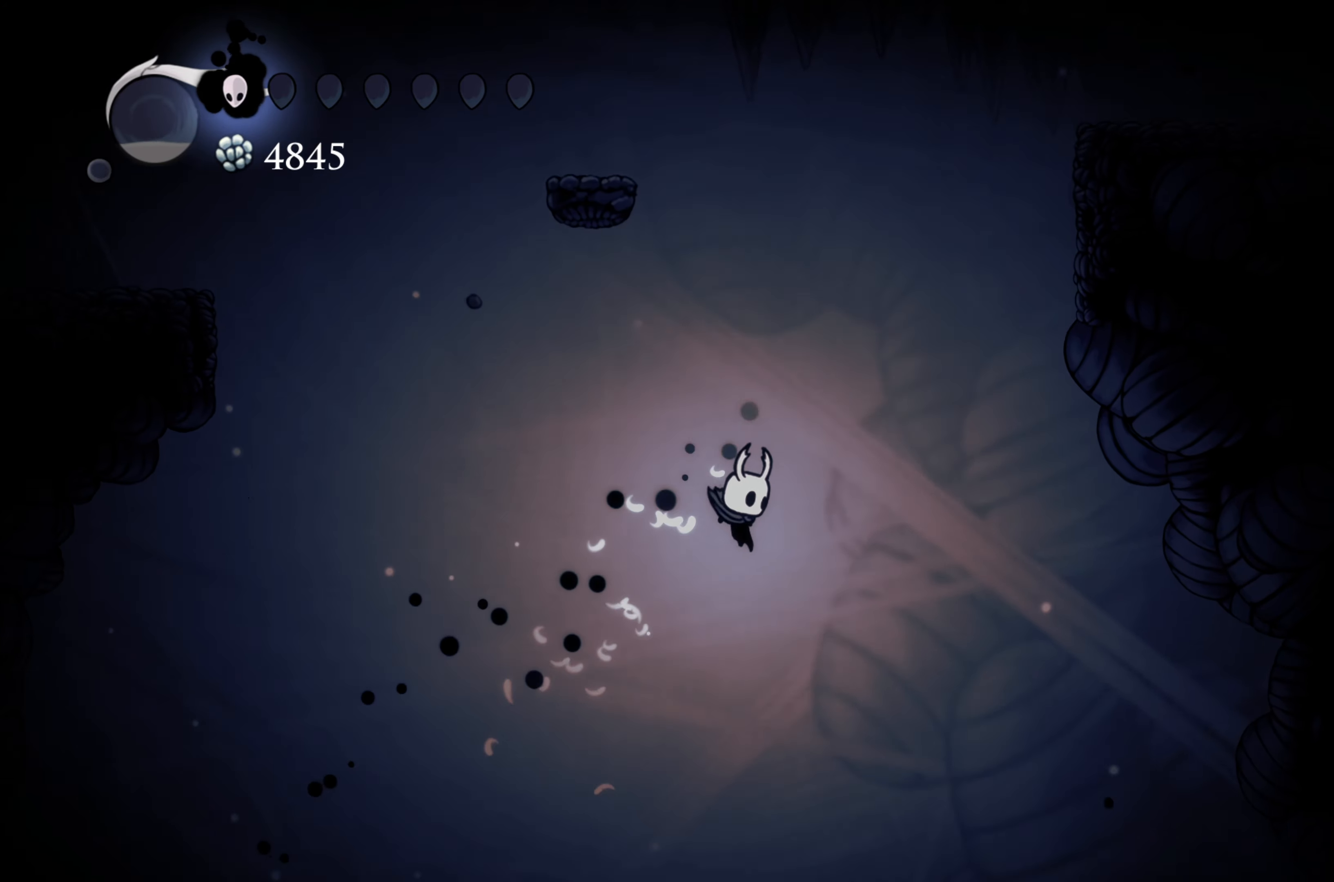
{"buttons": [], "left_stick": "center", "right_stick": "center", "events": []}
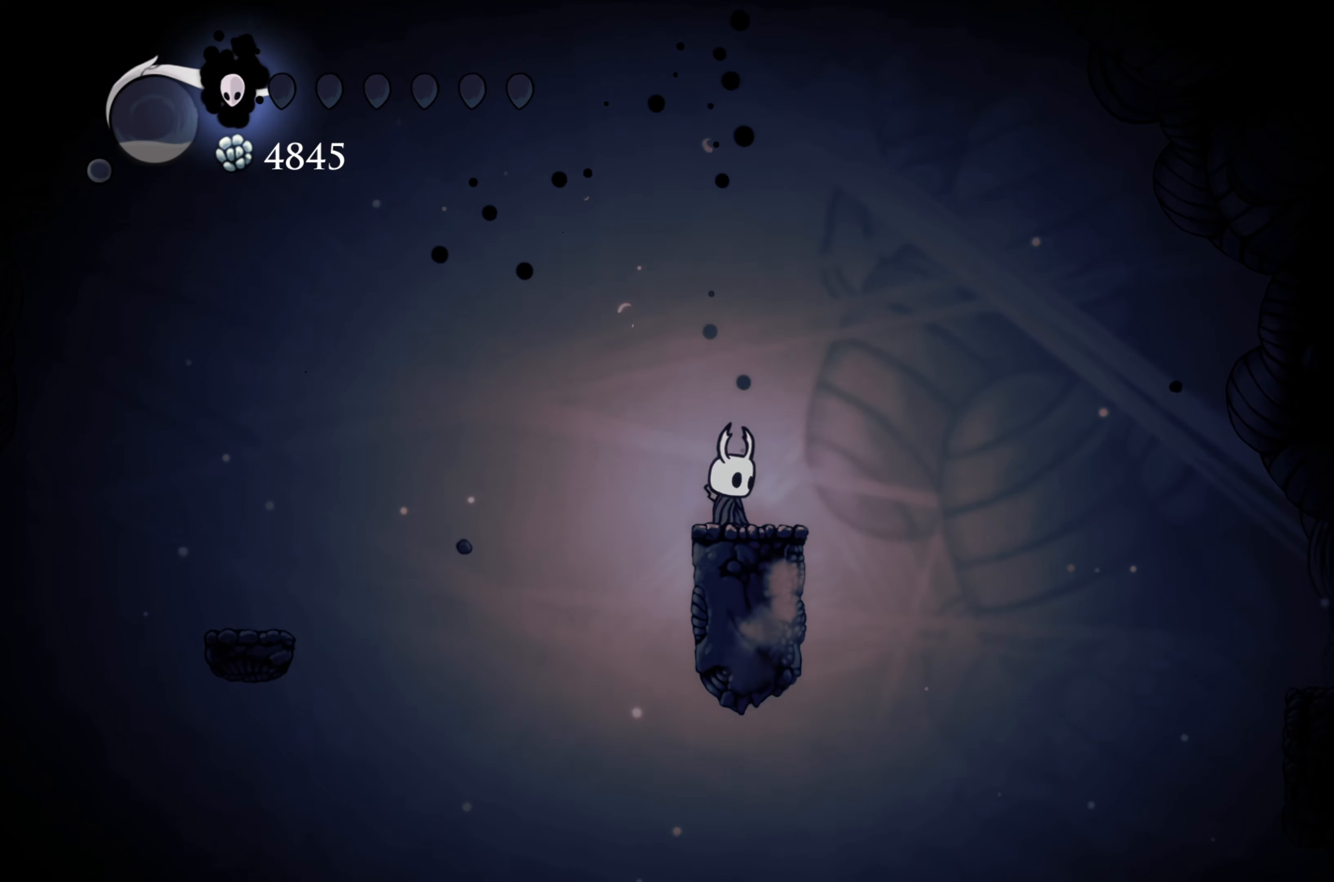
{"buttons": [], "left_stick": "center", "right_stick": "center", "events": []}
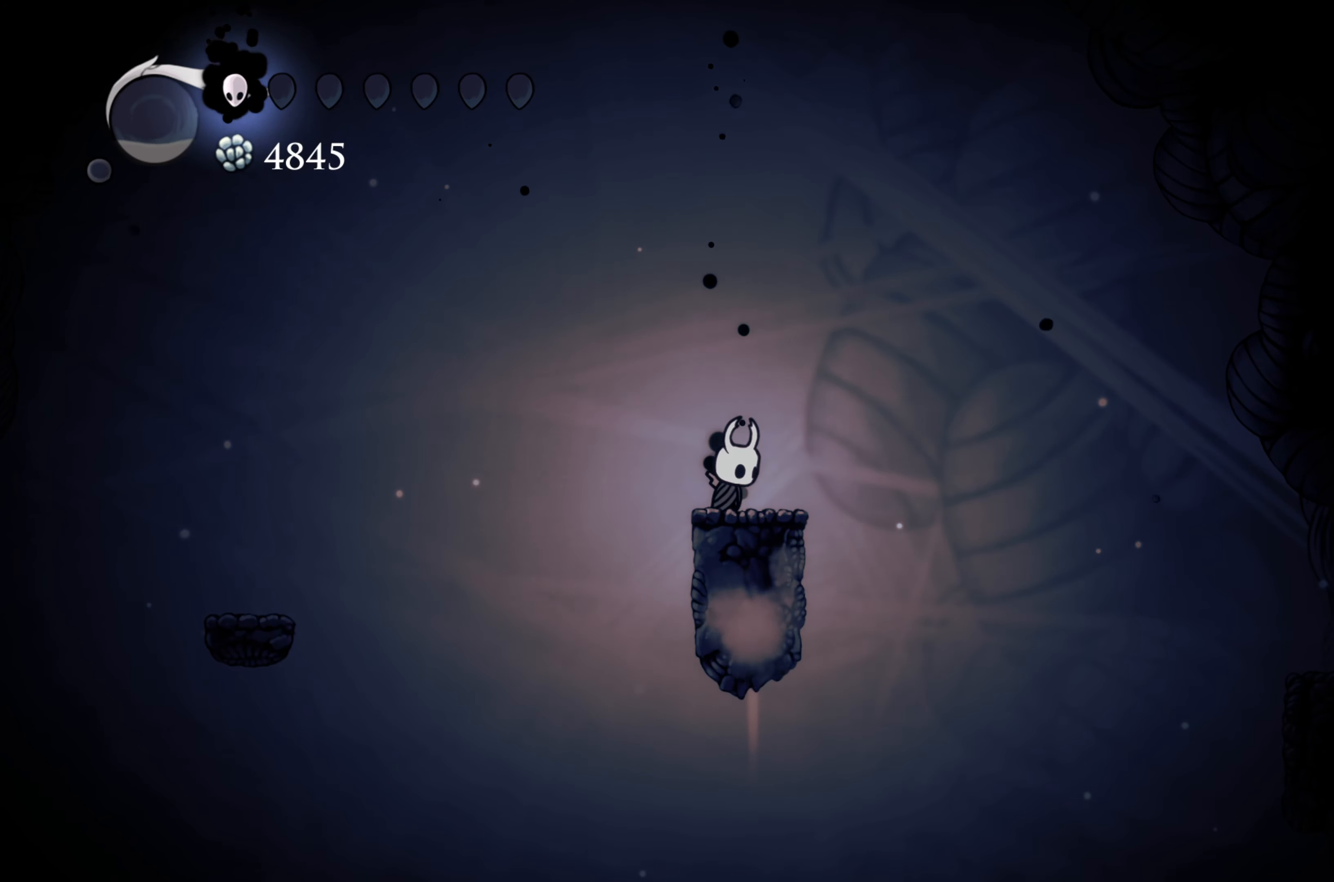
{"buttons": [], "left_stick": "center", "right_stick": "down", "events": [[217, "right_stick", "down"]]}
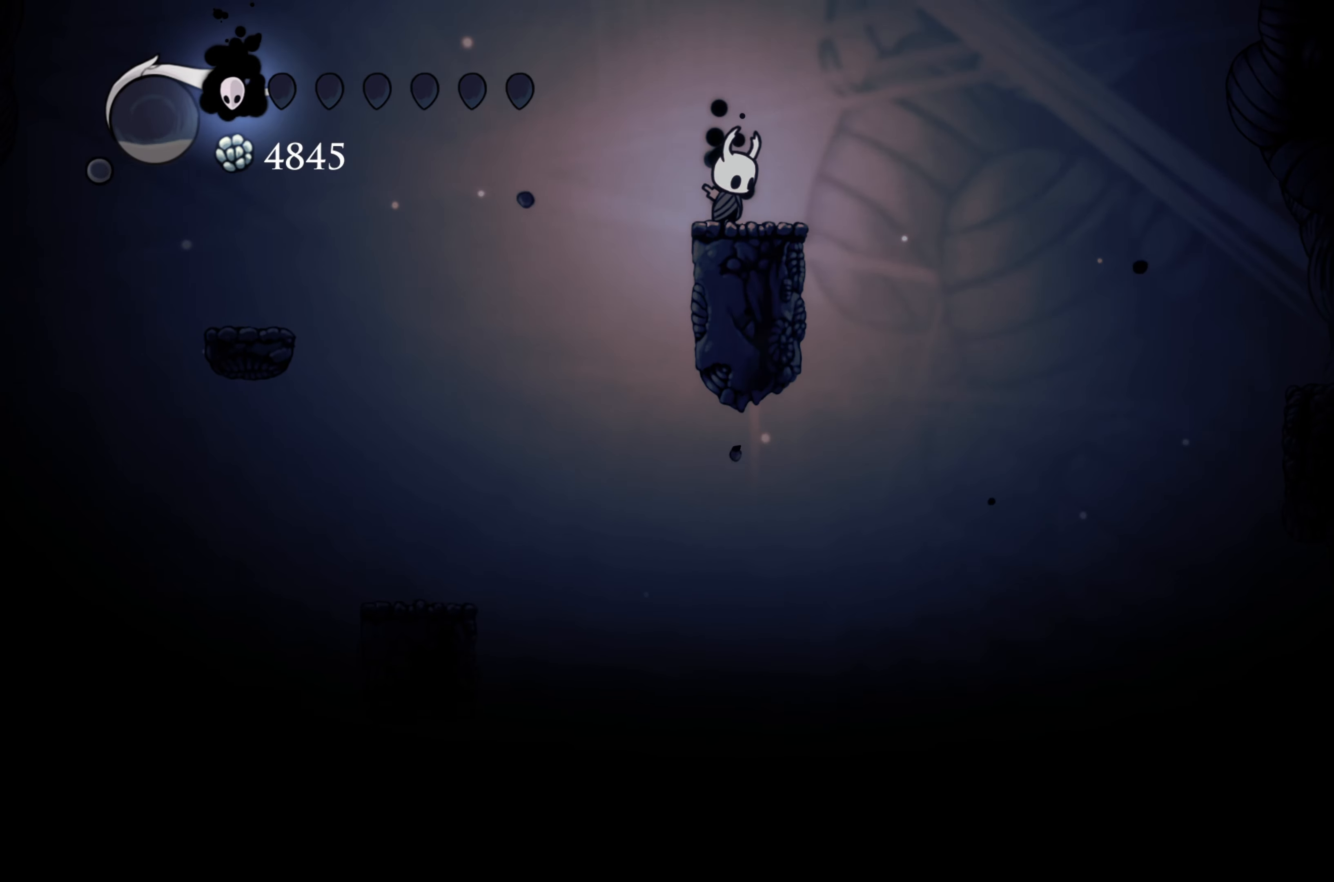
{"buttons": [], "left_stick": "center", "right_stick": "center", "events": [[483, "right_stick", "center"]]}
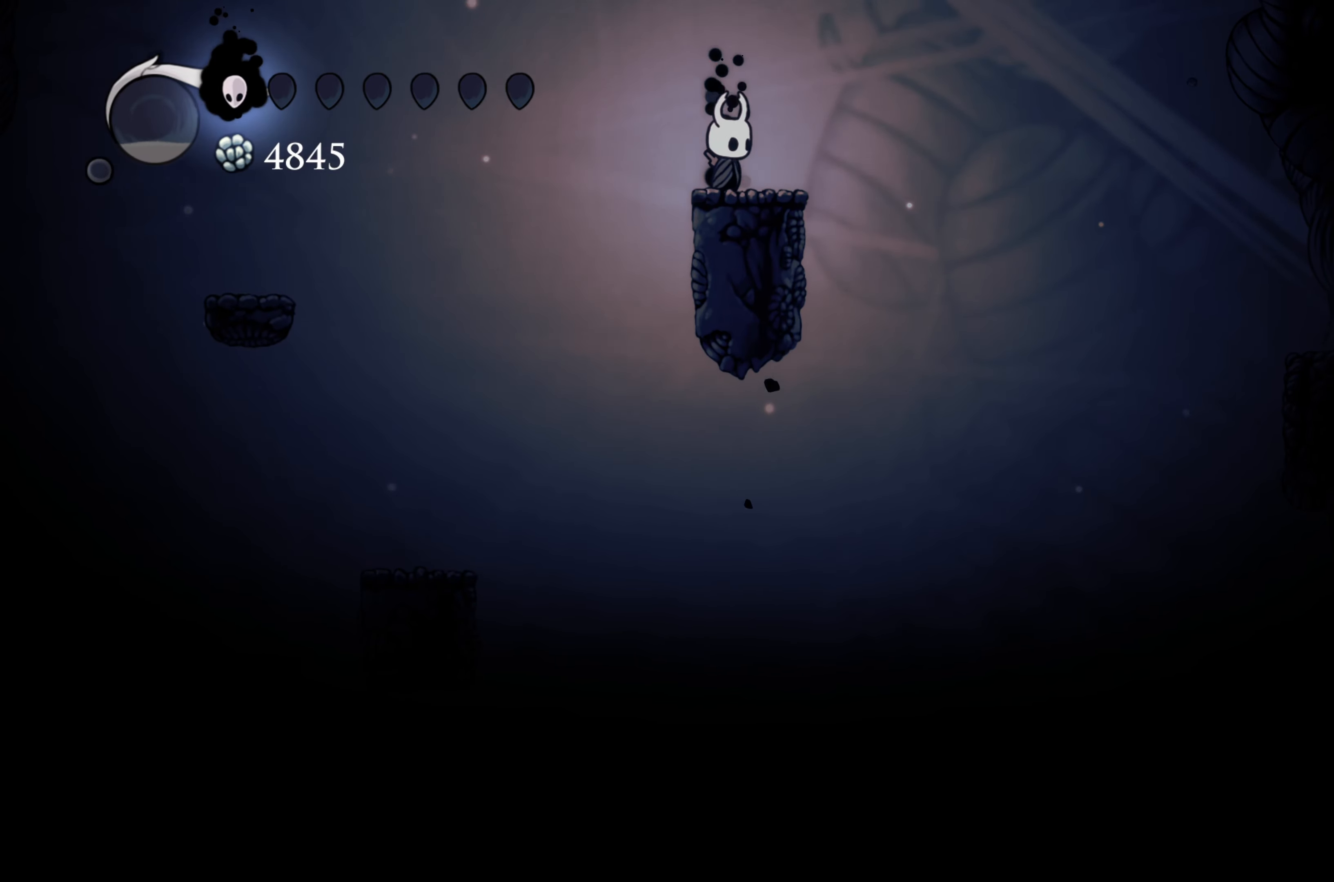
{"buttons": [], "left_stick": "left", "right_stick": "center", "events": [[167, "left_stick", "left"], [217, "A", "down"], [333, "A", "up"]]}